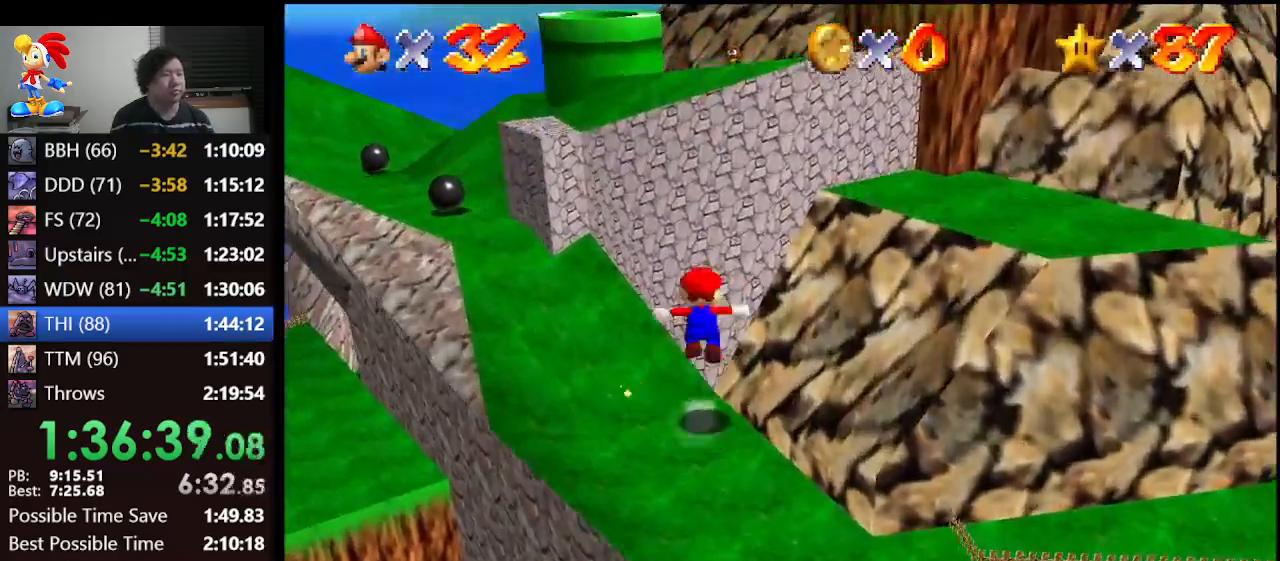
Gameplay with a controller (Nintendo layout); each line is a JSON object with the inputs held at the frame after it. "events" lists button and stick changes between this image and that frame as [ms after this image, input, new state], when the widget could be followed in between. Not read: L1 L3 R3.
{"buttons": ["B"], "left_stick": "up-left", "events": [[300, "A", "up"], [333, "B", "down"]]}
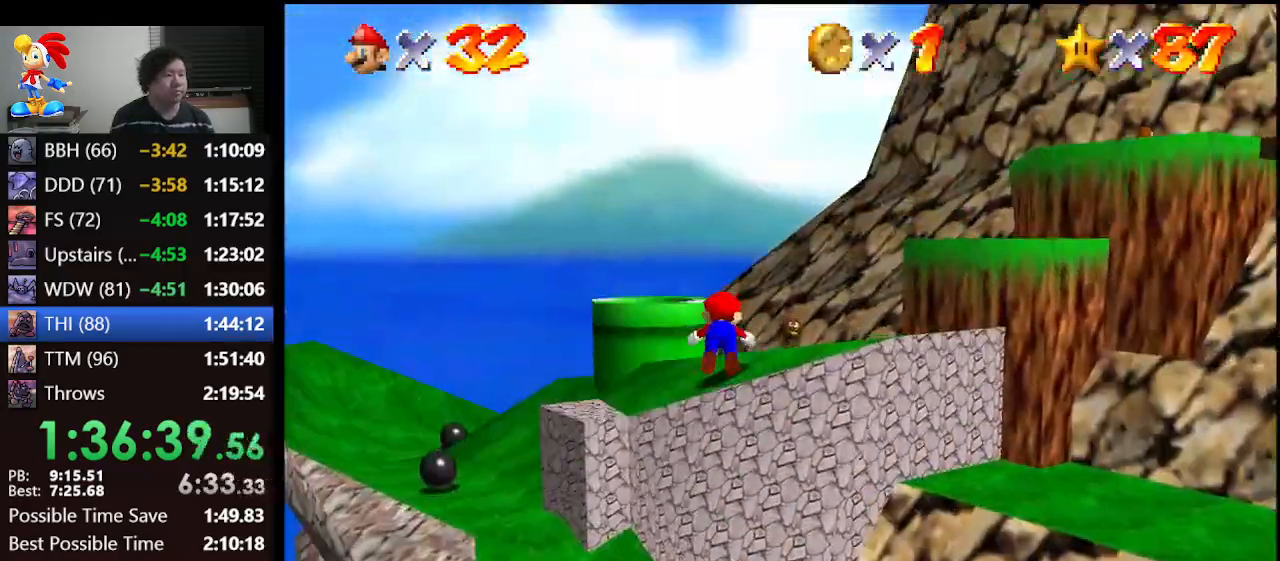
{"buttons": [], "left_stick": "up", "events": [[67, "A", "down"], [100, "B", "up"], [167, "A", "up"], [300, "left_stick", "up"]]}
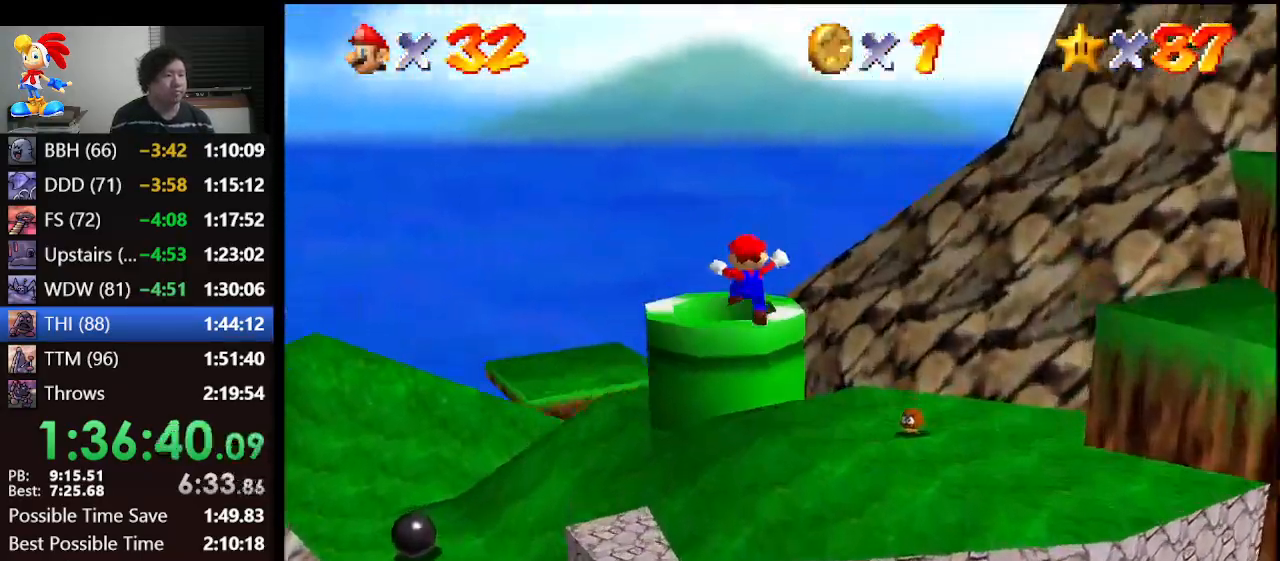
{"buttons": [], "left_stick": "center", "events": [[167, "left_stick", "center"]]}
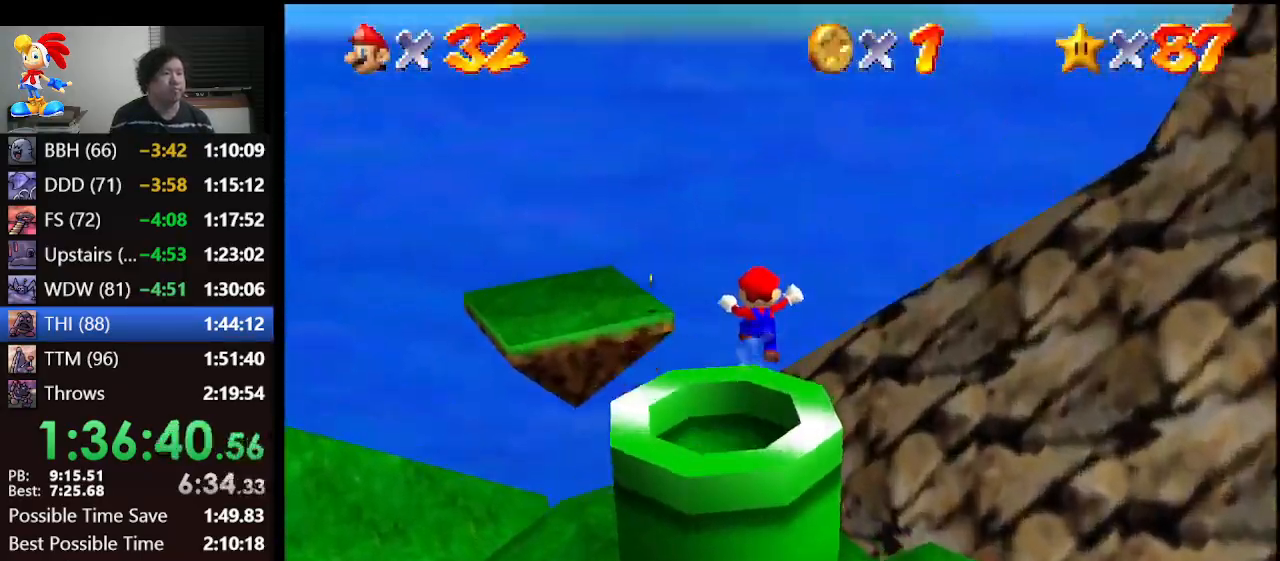
{"buttons": ["A"], "left_stick": "down", "events": [[100, "A", "down"], [200, "left_stick", "down"], [333, "A", "up"], [400, "A", "down"]]}
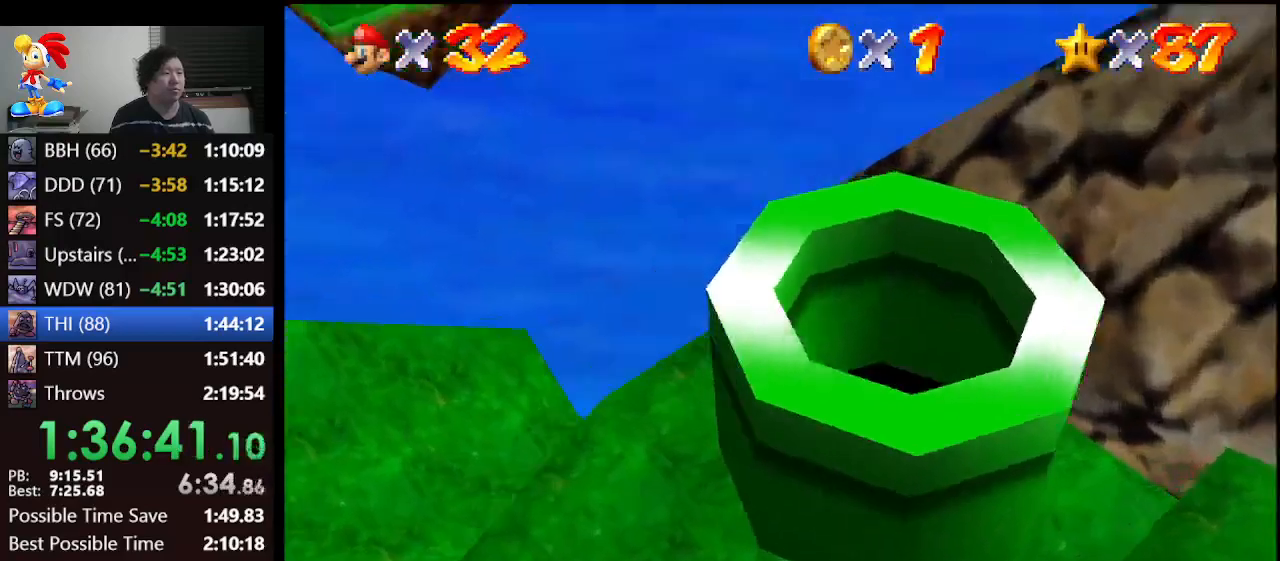
{"buttons": ["A", "B"], "left_stick": "down-right", "events": [[433, "B", "down"], [433, "left_stick", "down-right"]]}
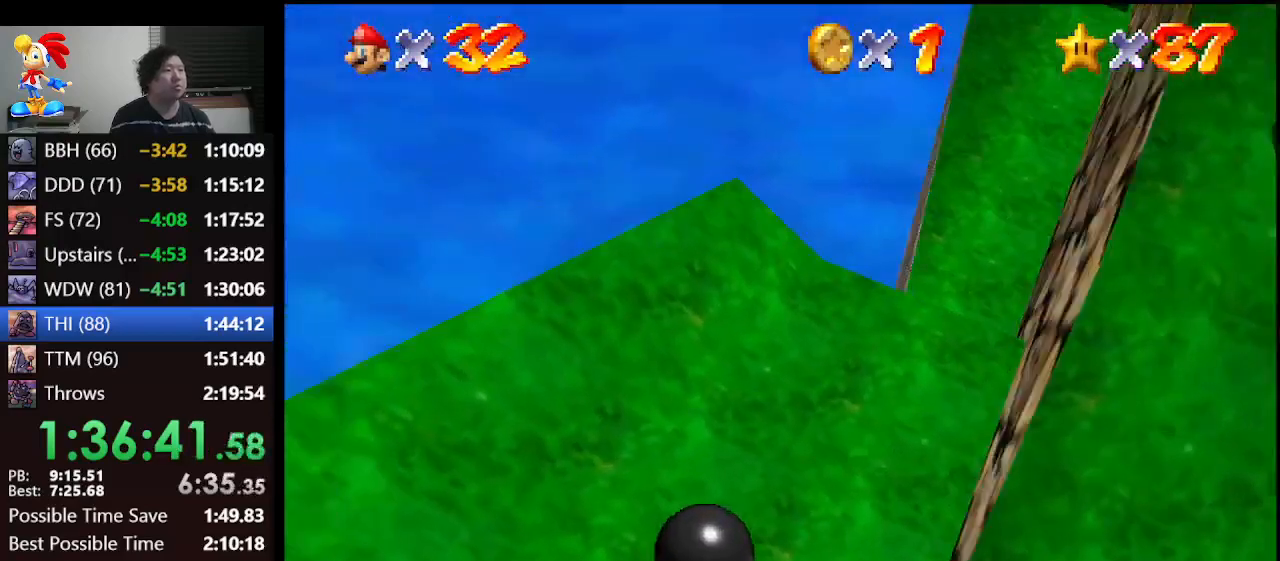
{"buttons": [], "left_stick": "down-right", "events": [[100, "A", "up"], [100, "B", "up"], [367, "A", "down"], [400, "B", "down"], [500, "A", "up"], [500, "B", "up"]]}
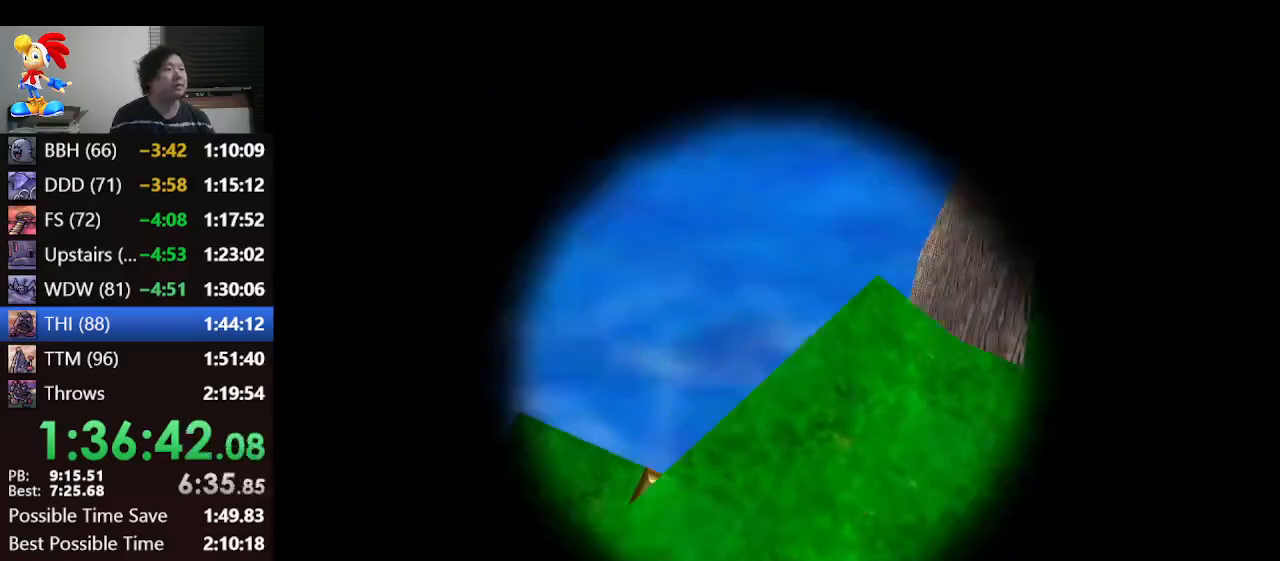
{"buttons": [], "left_stick": "center", "events": [[100, "left_stick", "center"]]}
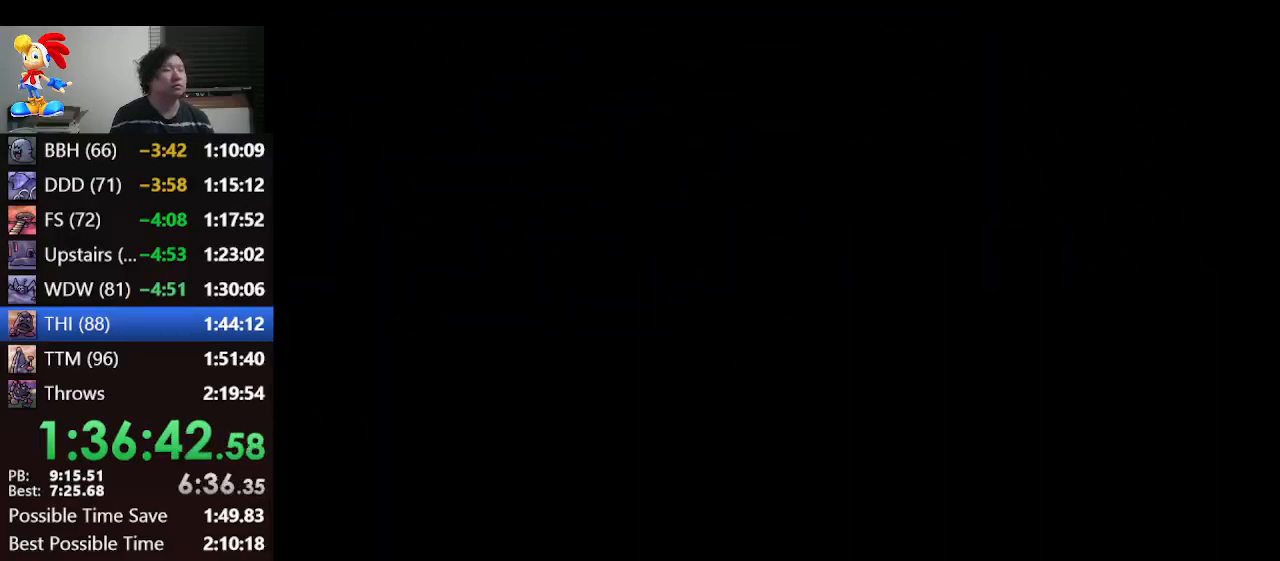
{"buttons": [], "left_stick": "center", "events": []}
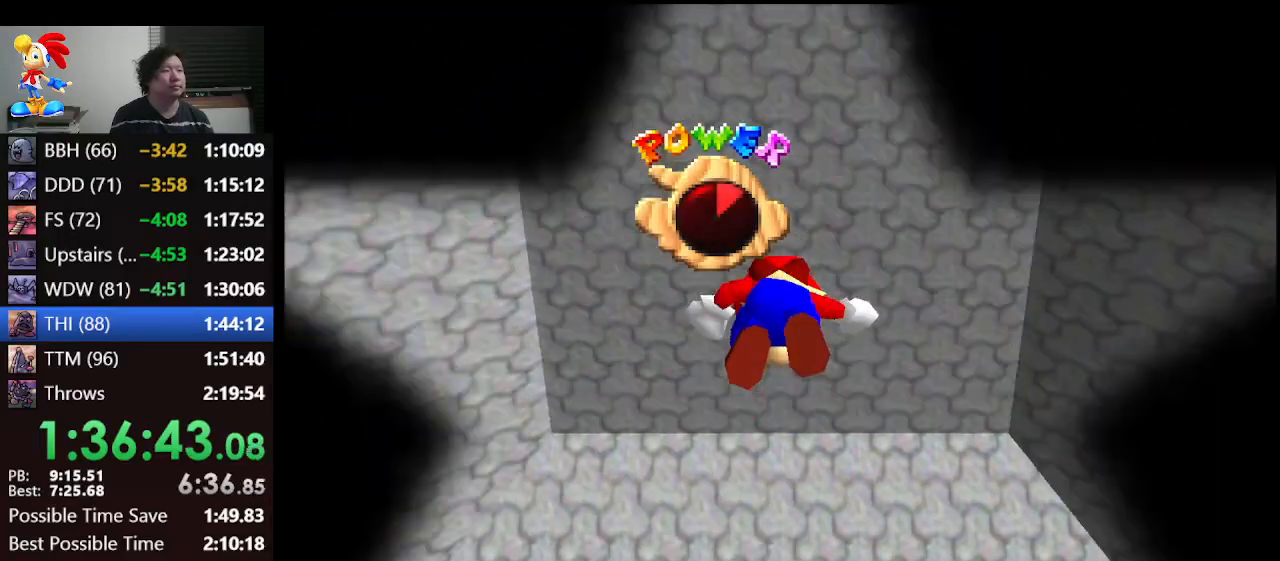
{"buttons": ["C_RIGHT"], "left_stick": "center", "events": [[500, "C_RIGHT", "down"]]}
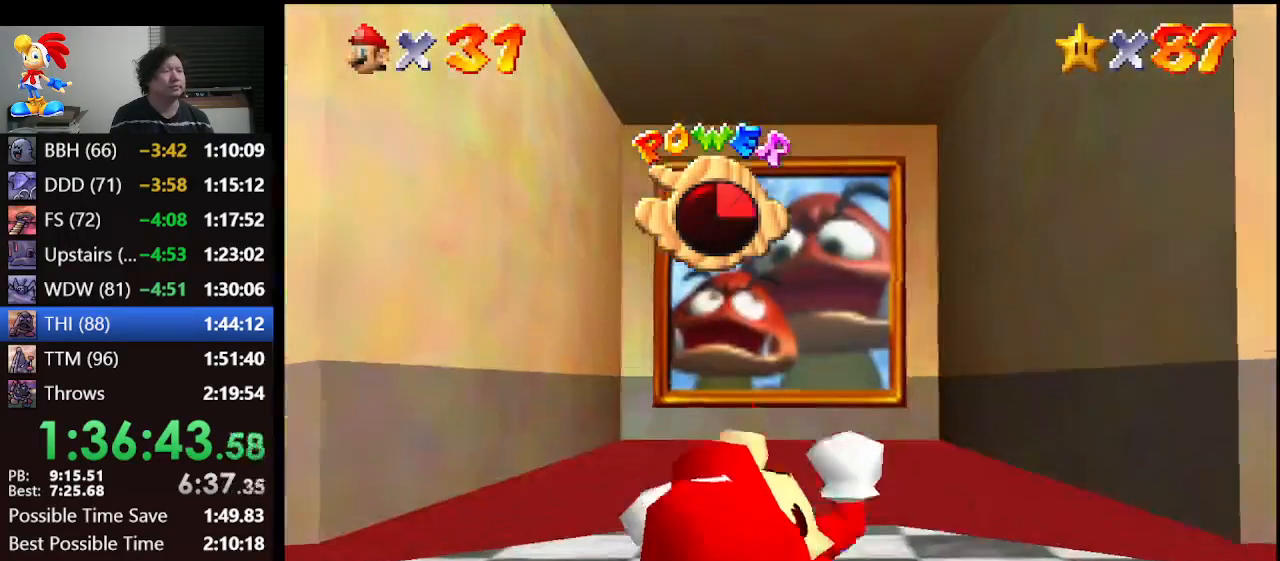
{"buttons": [], "left_stick": "up-left", "events": [[100, "C_RIGHT", "up"], [133, "left_stick", "up-left"]]}
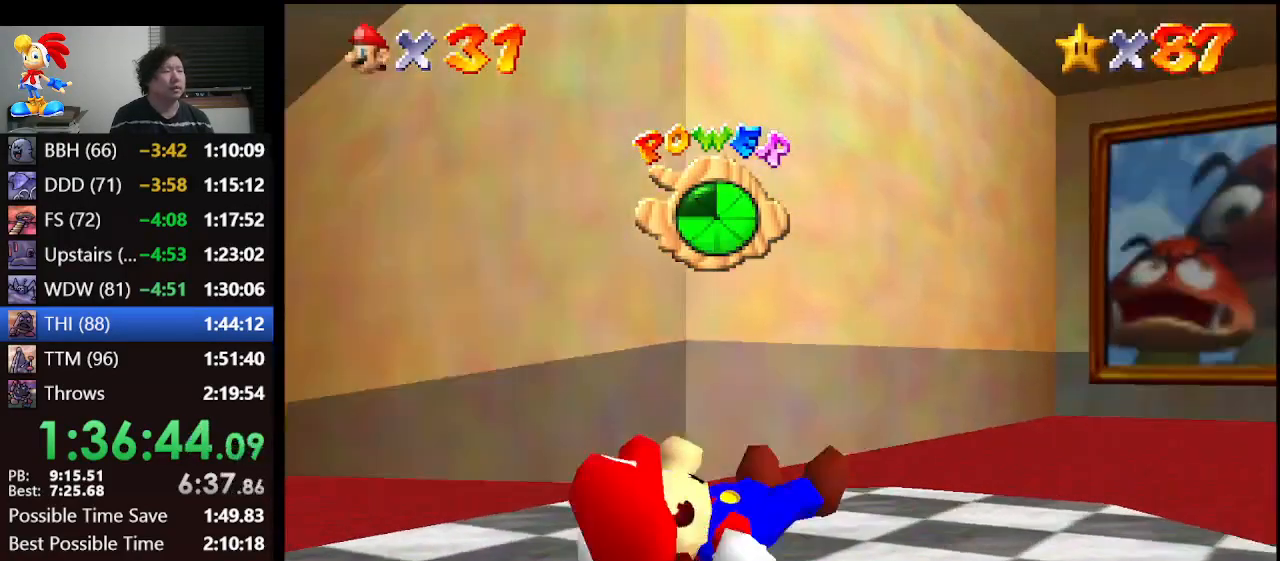
{"buttons": [], "left_stick": "up-left", "events": []}
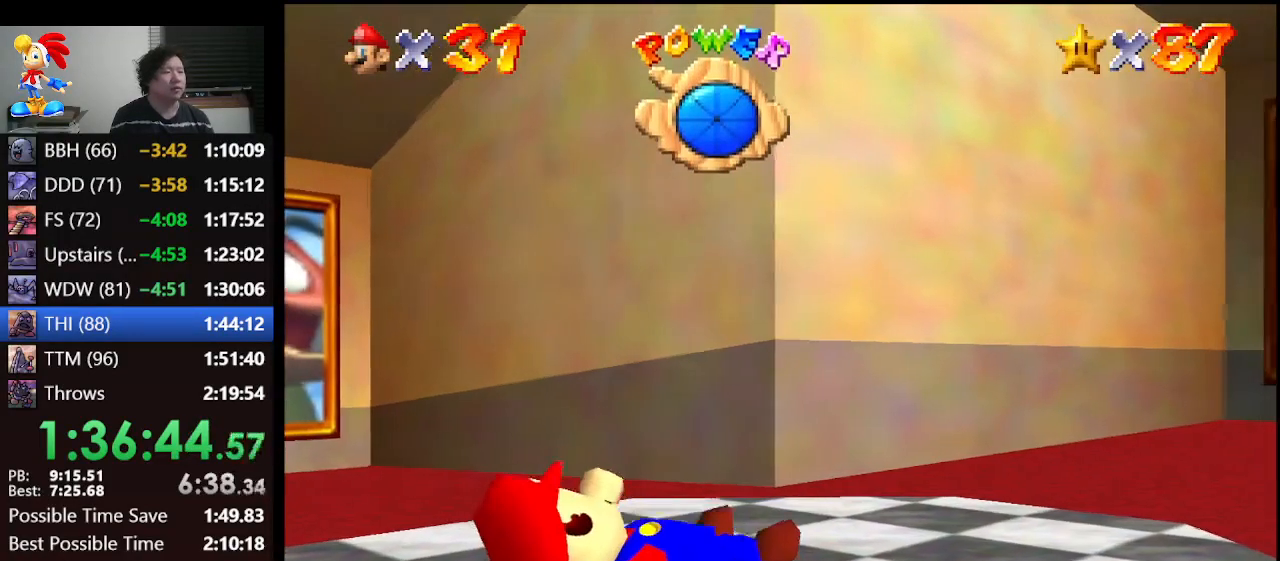
{"buttons": [], "left_stick": "up-left", "events": []}
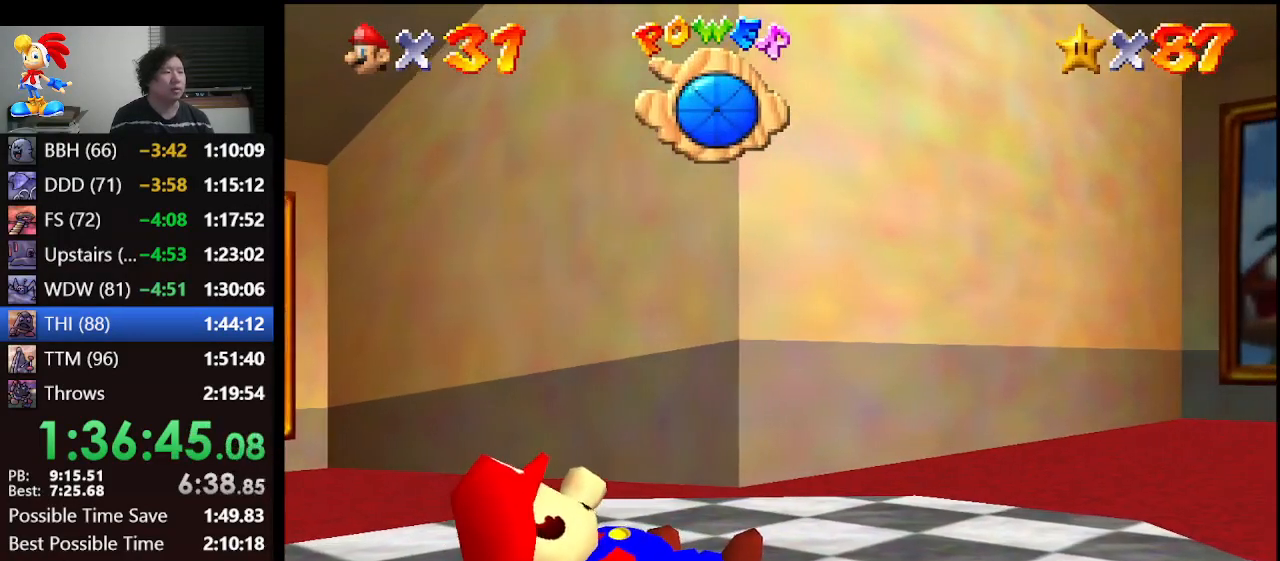
{"buttons": [], "left_stick": "up-left", "events": []}
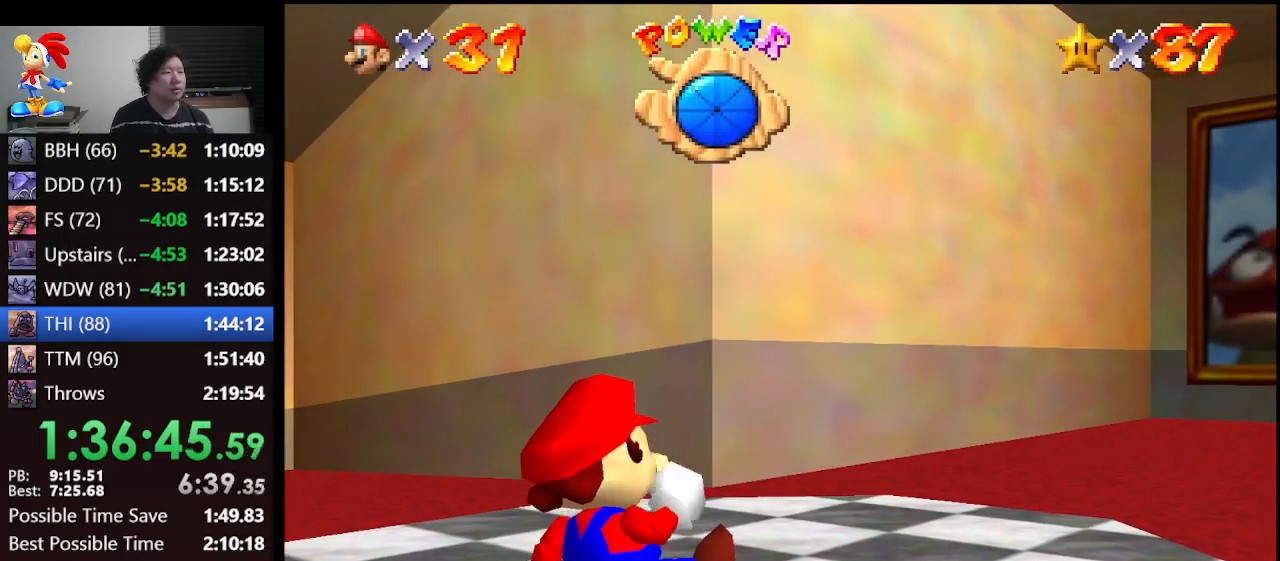
{"buttons": [], "left_stick": "up-left", "events": []}
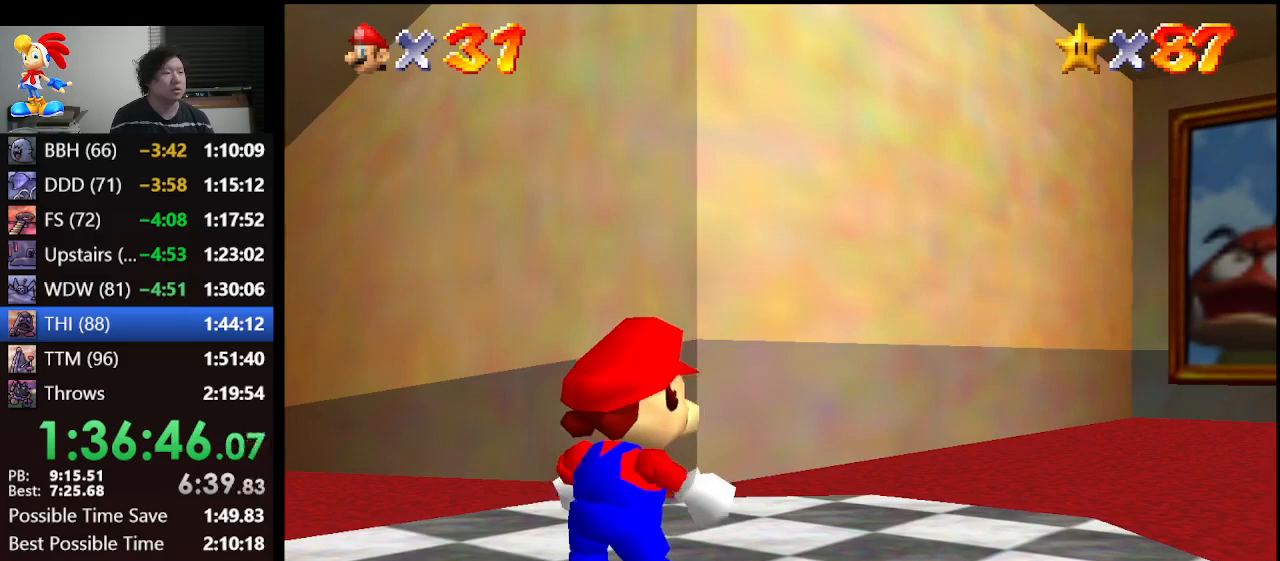
{"buttons": ["A"], "left_stick": "up", "events": [[233, "A", "down"], [467, "left_stick", "up"]]}
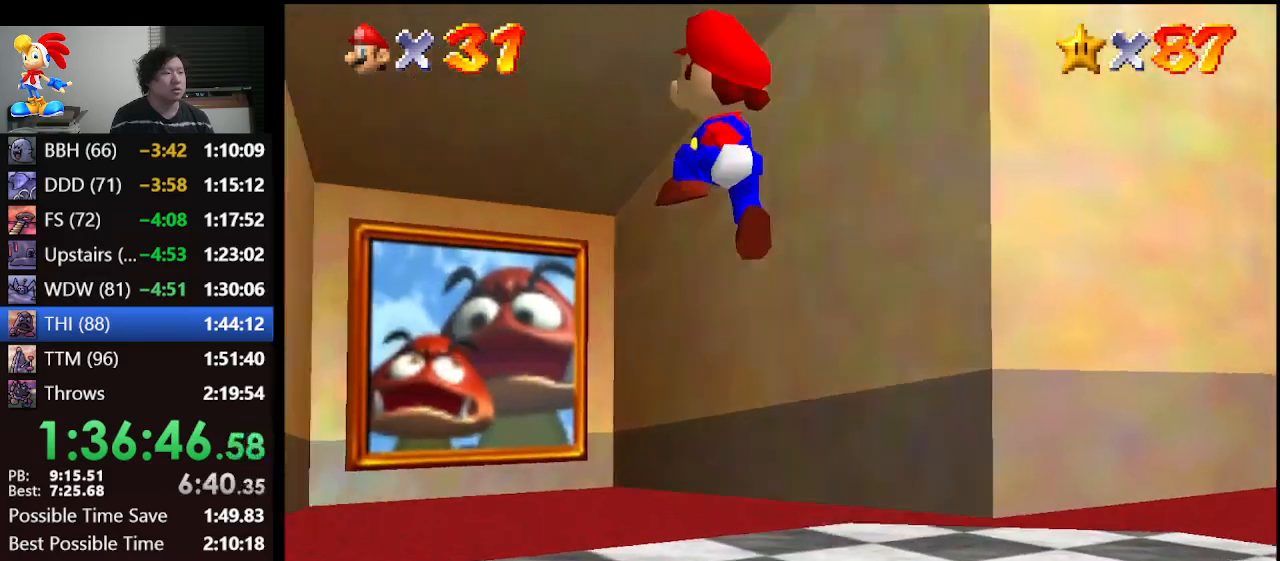
{"buttons": ["B"], "left_stick": "up", "events": [[100, "A", "up"], [433, "B", "down"]]}
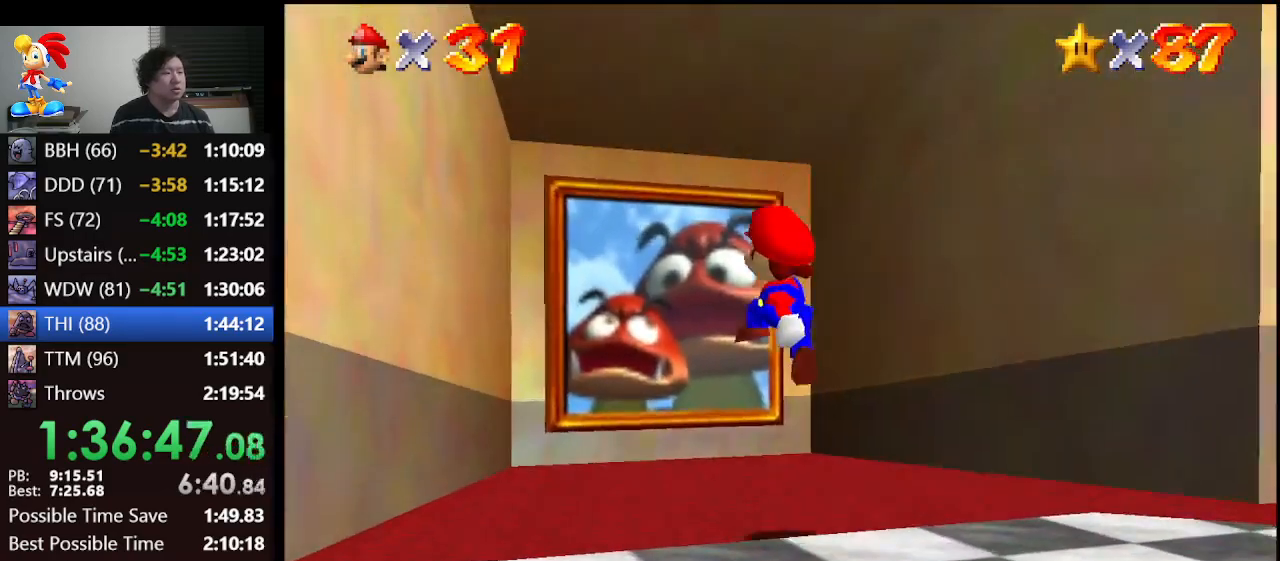
{"buttons": [], "left_stick": "up", "events": [[67, "B", "up"], [200, "A", "down"], [267, "B", "down"], [400, "A", "up"], [400, "B", "up"]]}
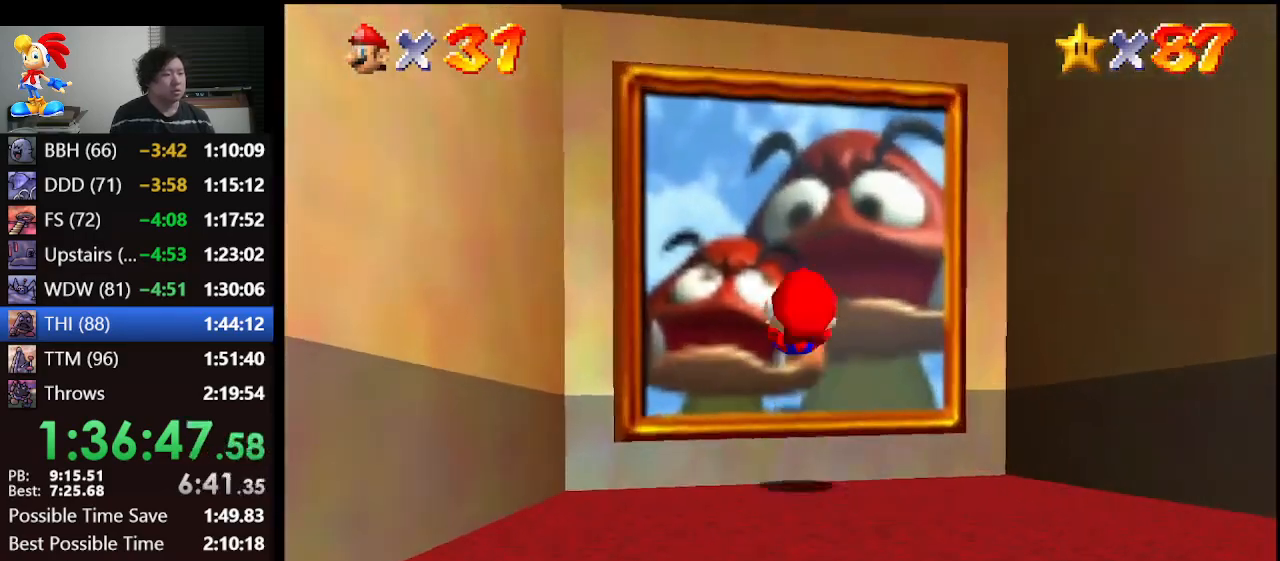
{"buttons": [], "left_stick": "up-right", "events": [[200, "left_stick", "up-right"]]}
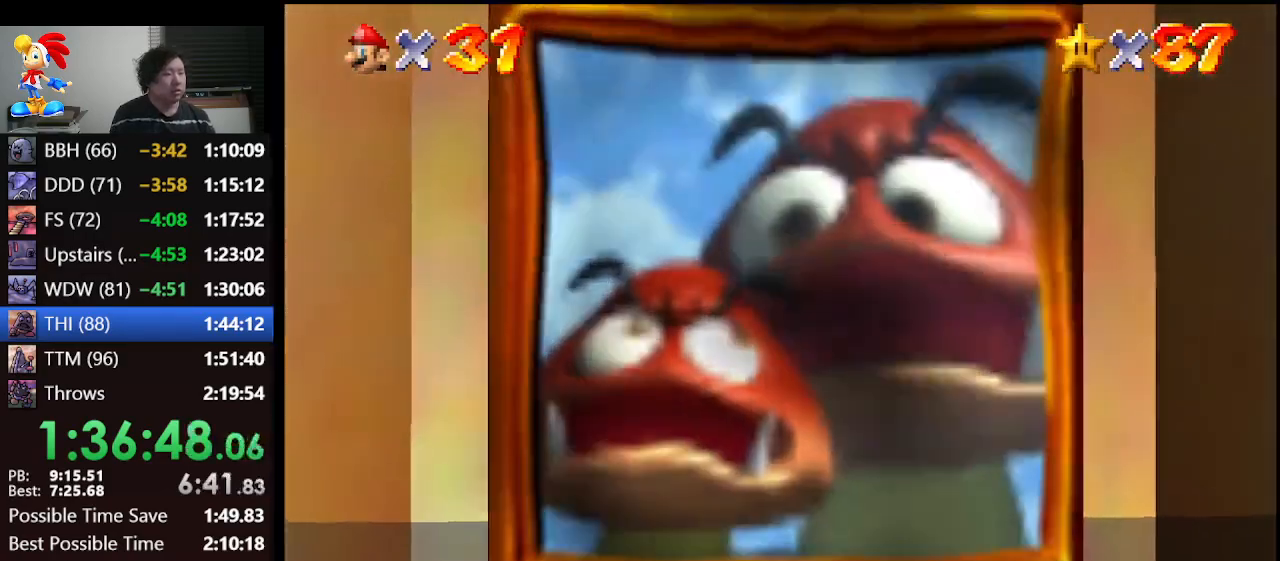
{"buttons": [], "left_stick": "center", "events": [[33, "left_stick", "center"]]}
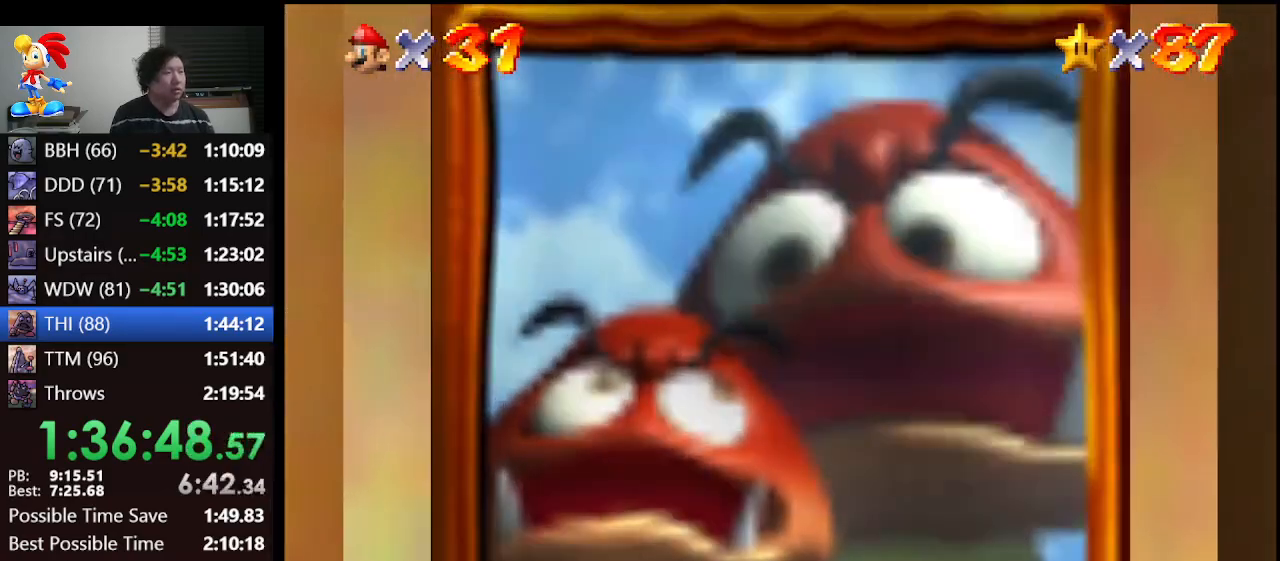
{"buttons": [], "left_stick": "center", "events": []}
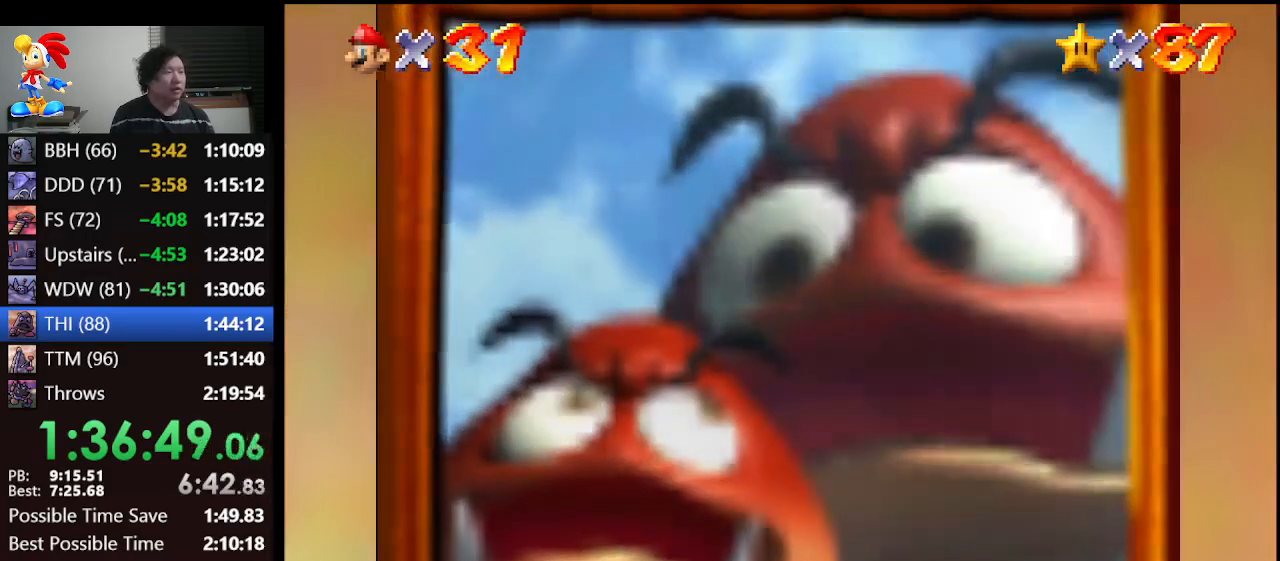
{"buttons": [], "left_stick": "center", "events": []}
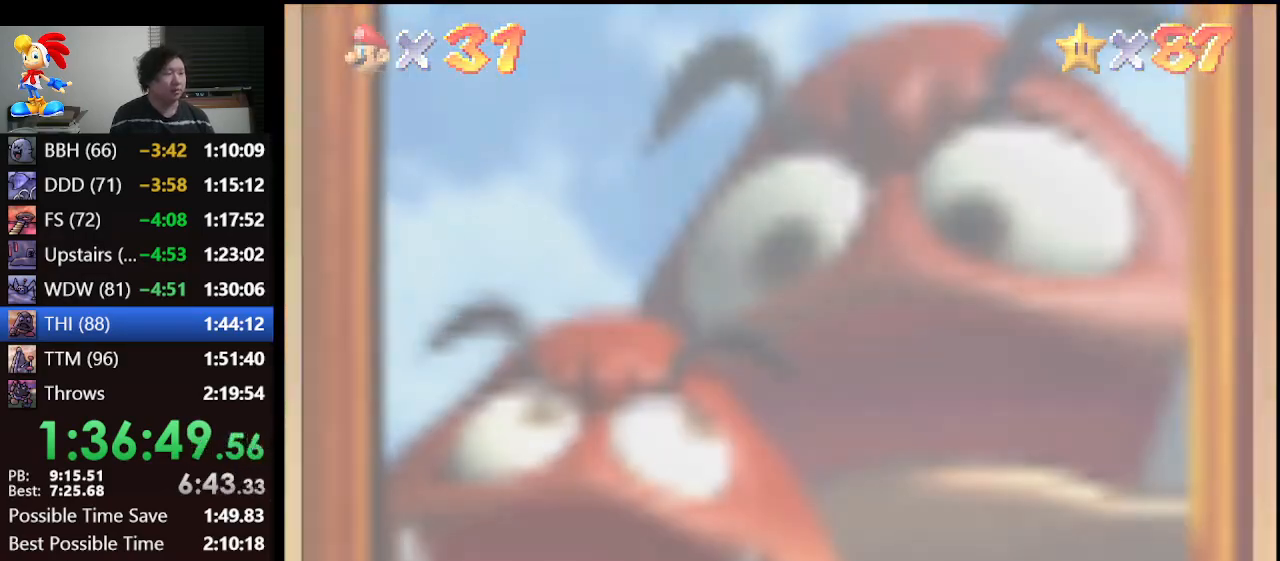
{"buttons": [], "left_stick": "center", "events": []}
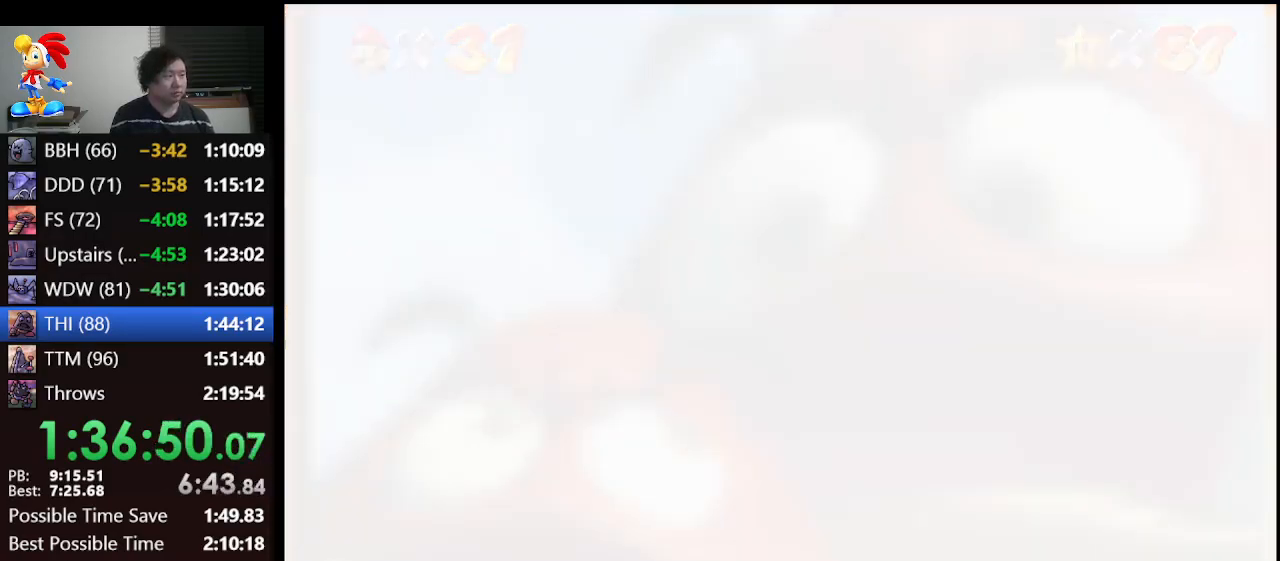
{"buttons": [], "left_stick": "center", "events": []}
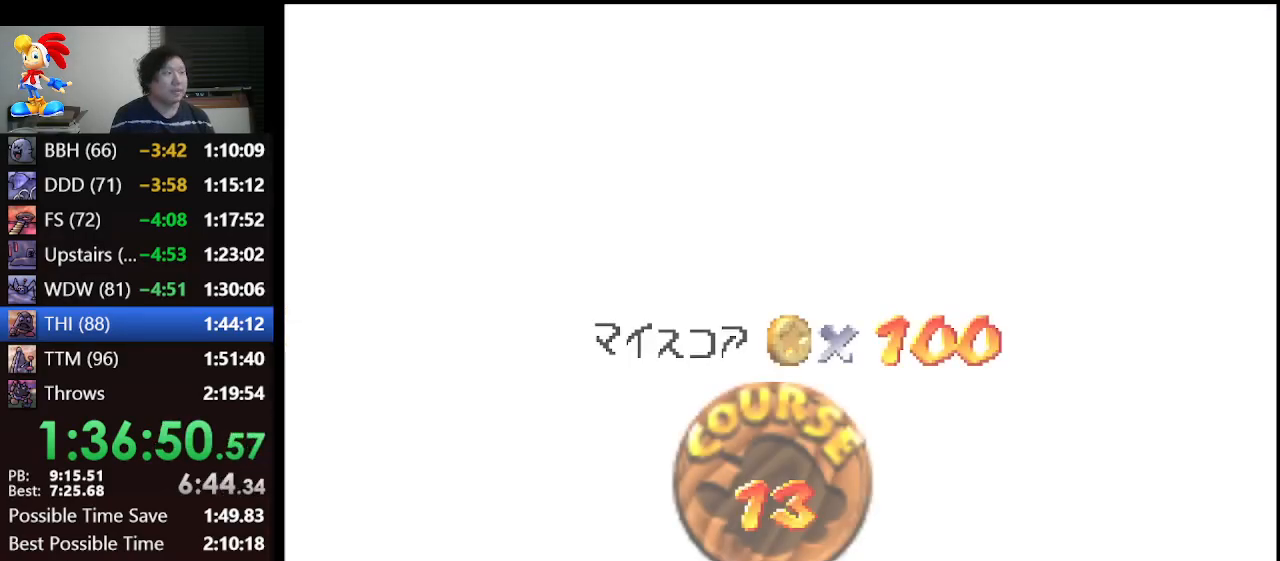
{"buttons": ["A"], "left_stick": "center", "events": [[333, "A", "down"], [367, "A", "up"], [467, "A", "down"]]}
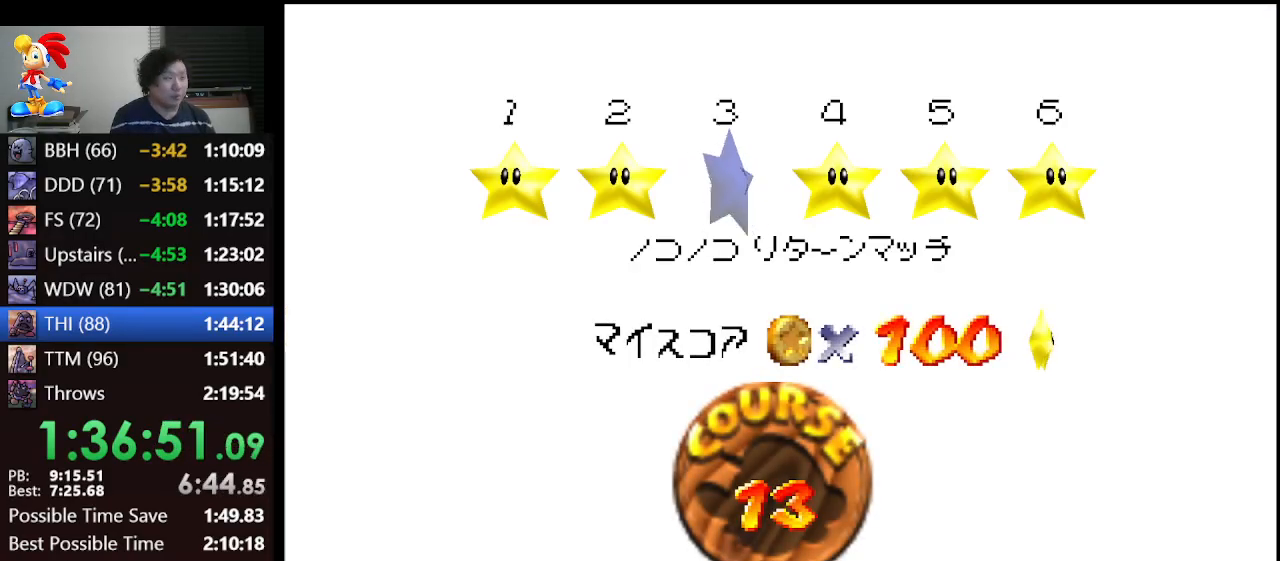
{"buttons": [], "left_stick": "center", "events": [[33, "A", "up"], [100, "A", "down"], [167, "A", "up"], [233, "A", "down"], [300, "A", "up"], [333, "A", "down"], [433, "A", "up"]]}
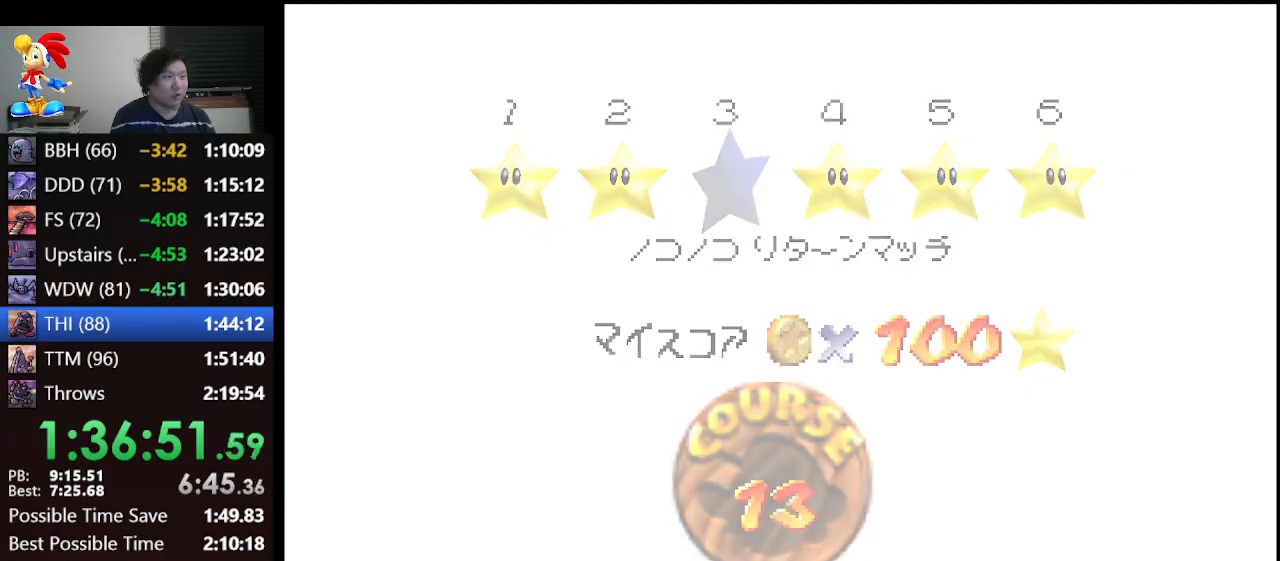
{"buttons": [], "left_stick": "up", "events": [[33, "left_stick", "up"]]}